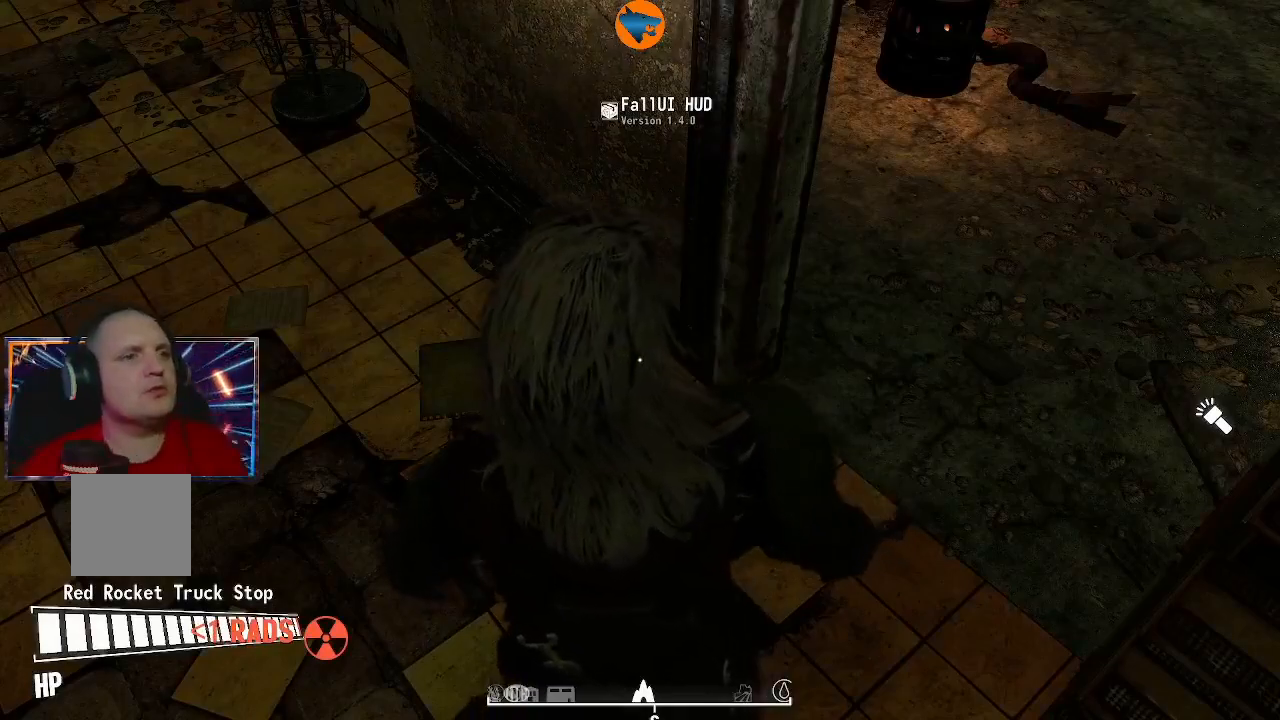
Gameplay with a controller (Xbox layout); each line is a JSON object with the inputs held at the frame after it. "button_events" lists button changes between this image and that frame as [ms after this image, input, new state], when the widget could be followed in between (sticks are given only as held states). Not read: HOME L3 R3.
{"buttons": [], "left_stick": "center", "right_stick": "up-left", "button_events": []}
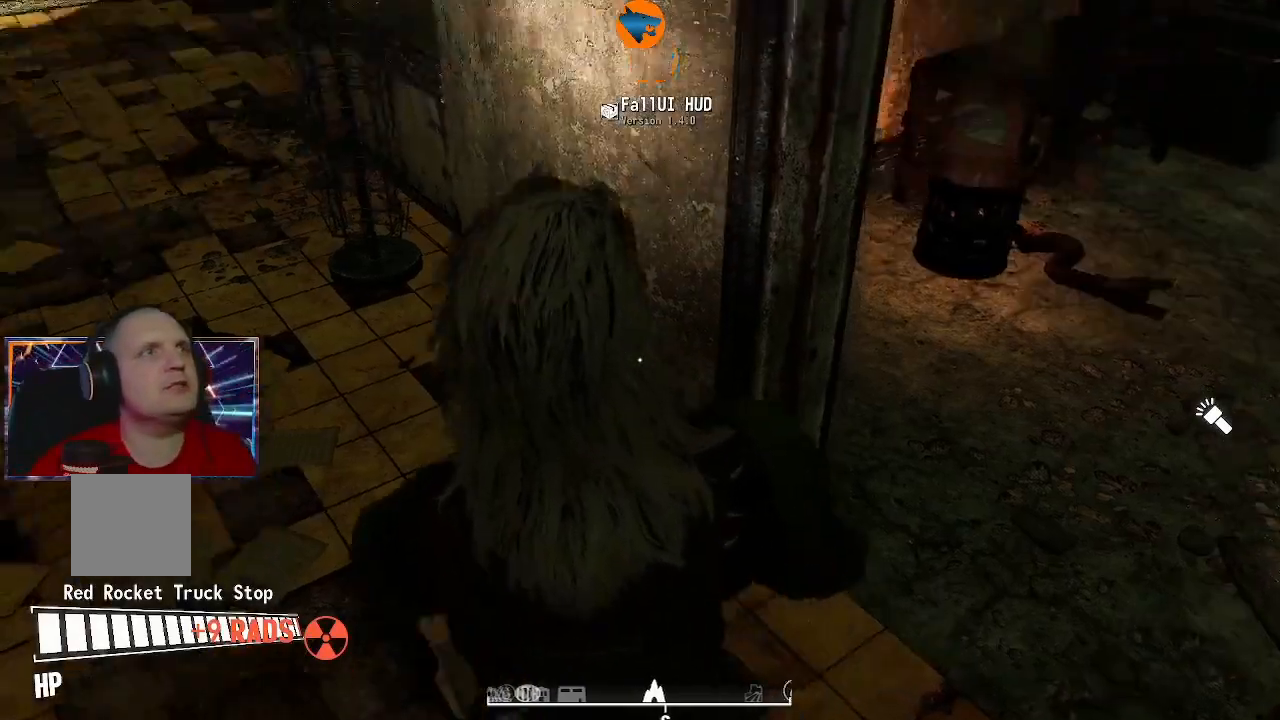
{"buttons": [], "left_stick": "center", "right_stick": "center", "button_events": []}
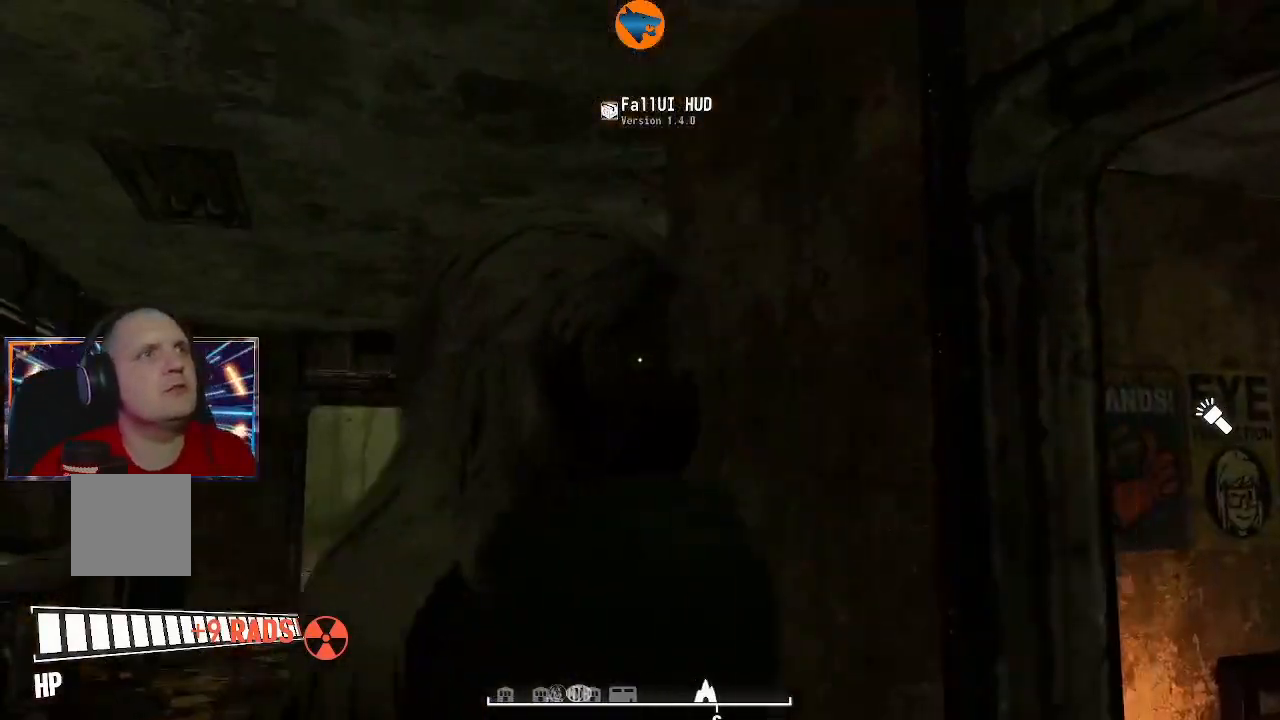
{"buttons": [], "left_stick": "up-left", "right_stick": "down-right", "button_events": []}
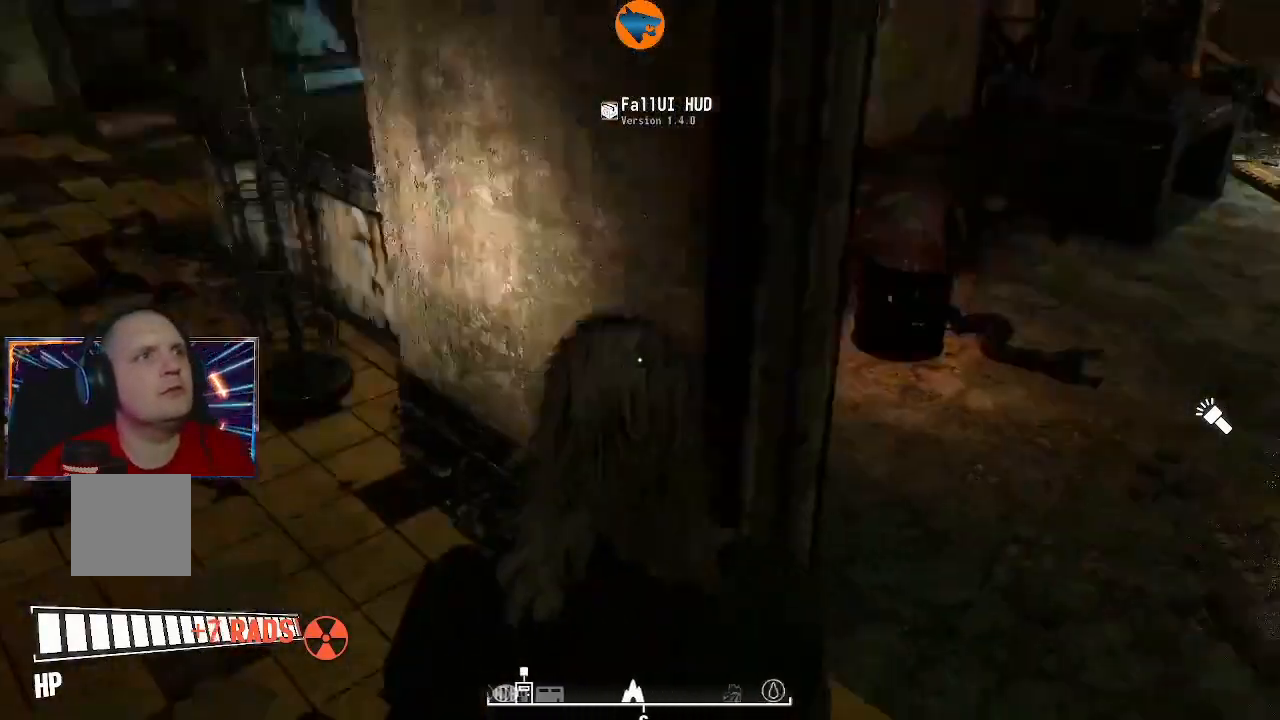
{"buttons": [], "left_stick": "center", "right_stick": "right", "button_events": []}
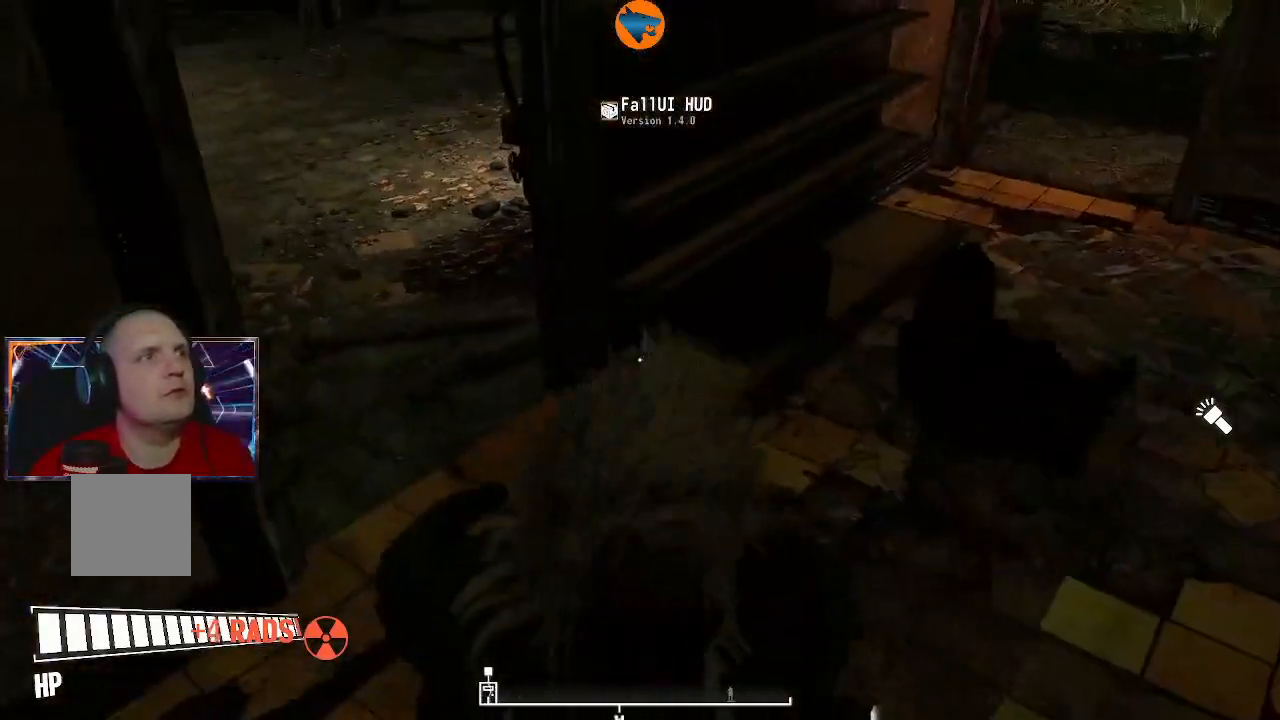
{"buttons": [], "left_stick": "center", "right_stick": "center", "button_events": [[267, "SELECT", "down"], [367, "SELECT", "up"]]}
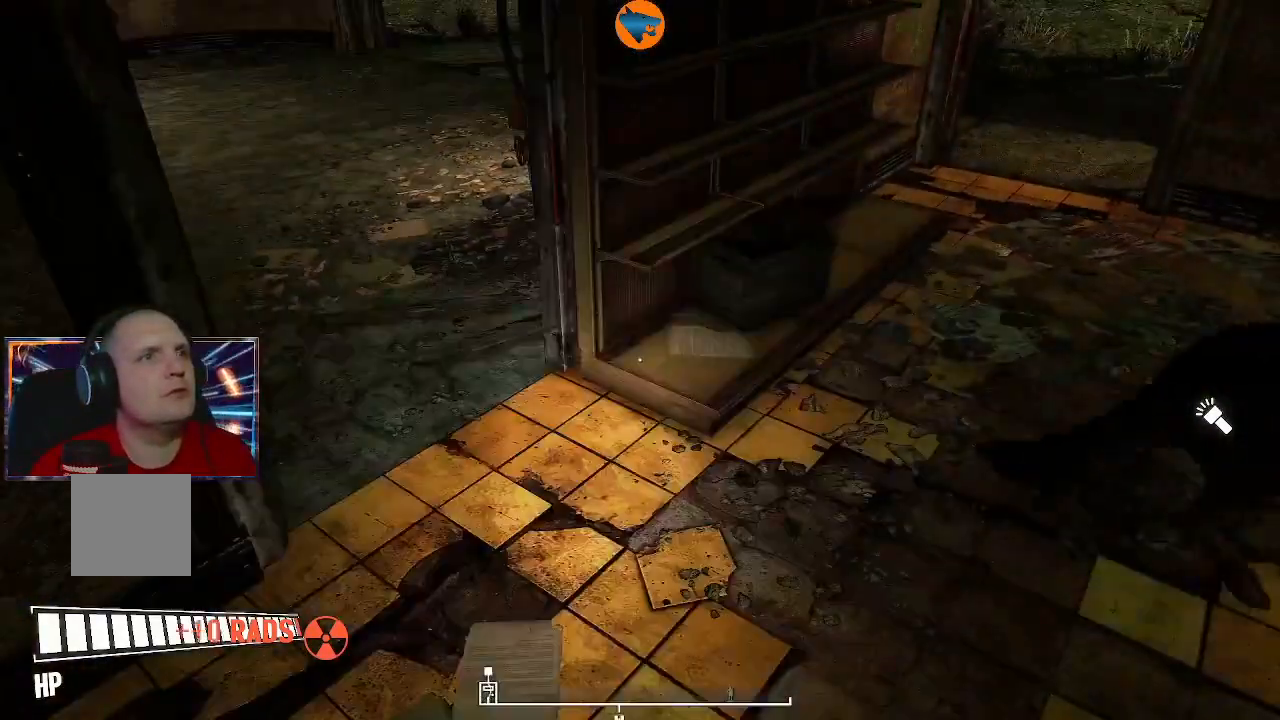
{"buttons": [], "left_stick": "center", "right_stick": "up-right", "button_events": []}
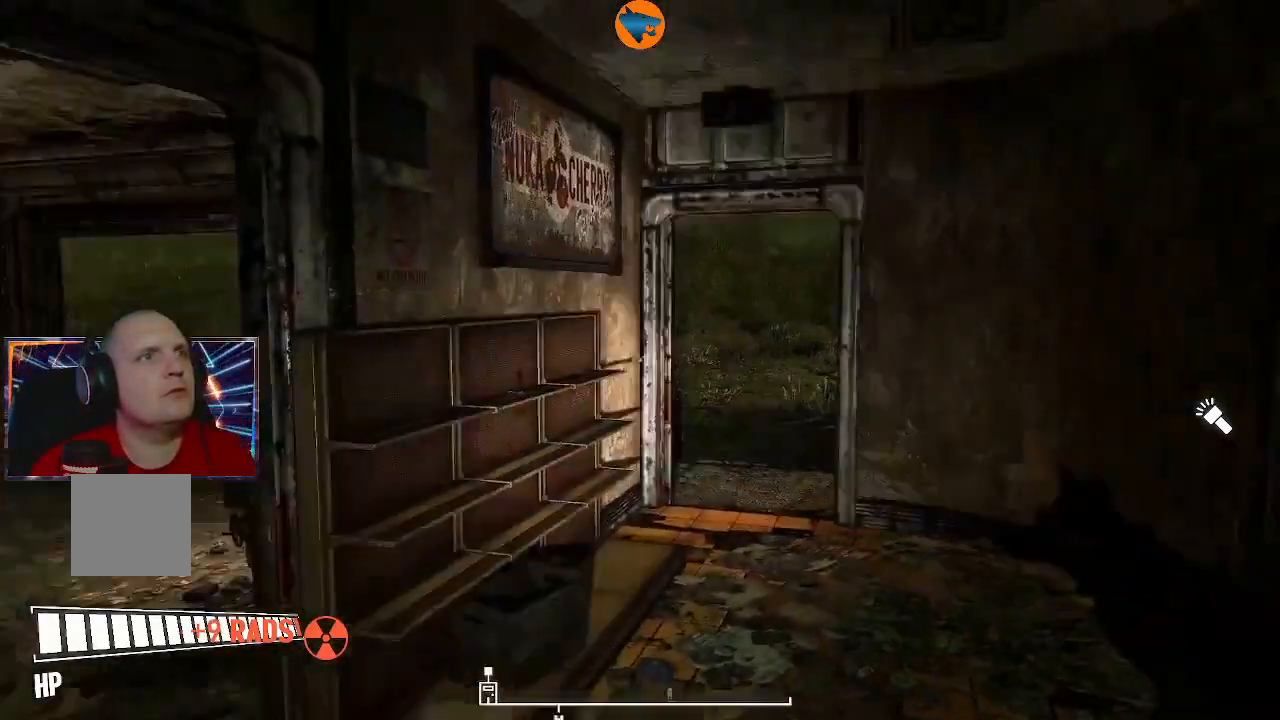
{"buttons": [], "left_stick": "center", "right_stick": "center", "button_events": []}
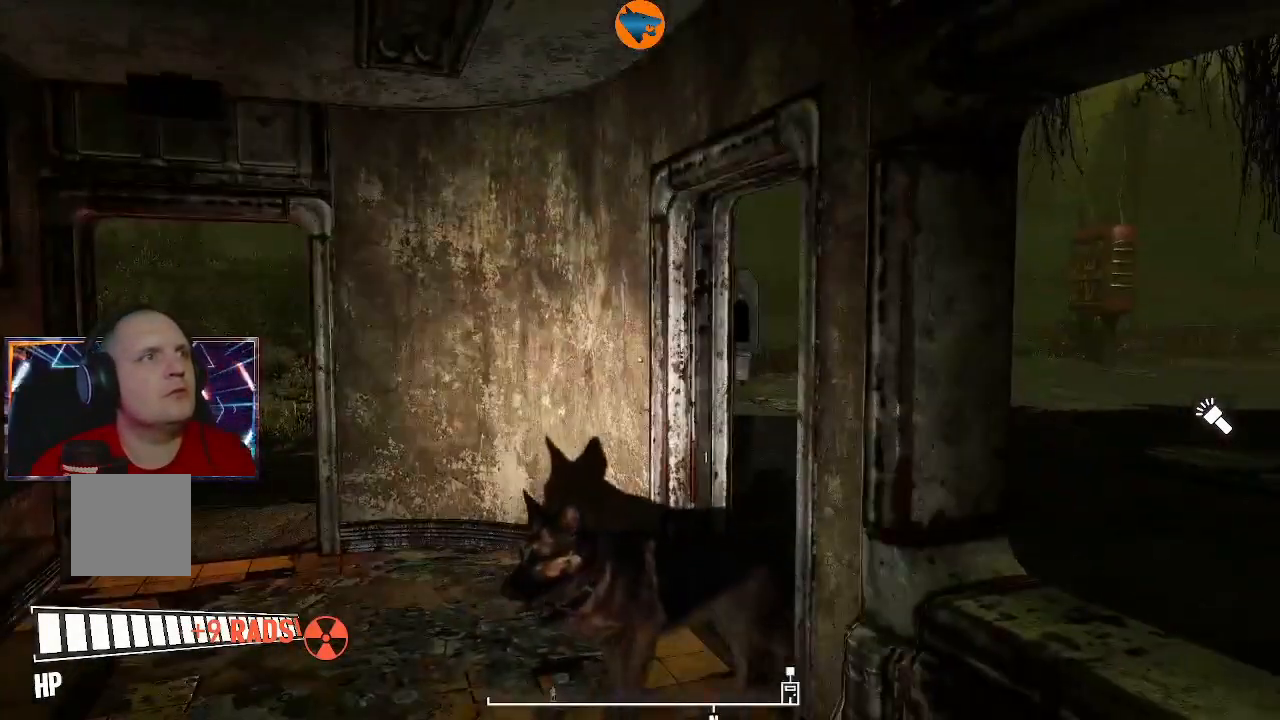
{"buttons": [], "left_stick": "center", "right_stick": "center", "button_events": [[233, "R2", "down"], [400, "R2", "up"]]}
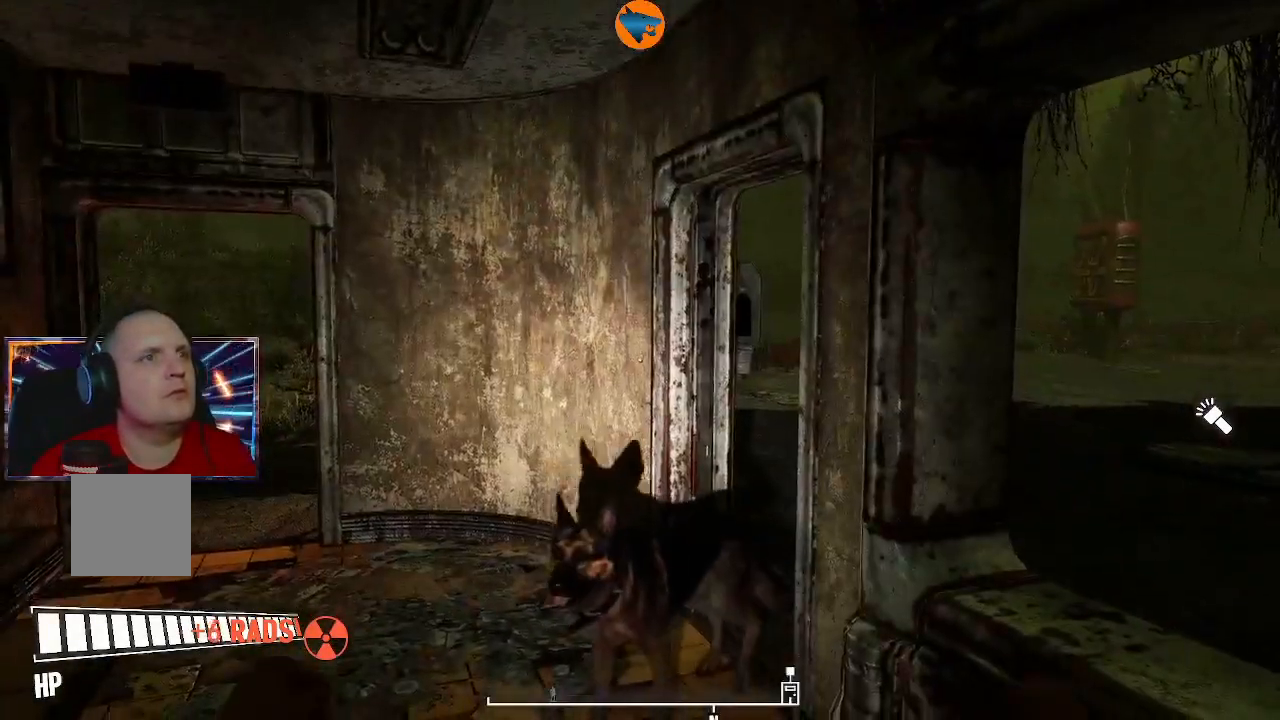
{"buttons": [], "left_stick": "center", "right_stick": "center", "button_events": []}
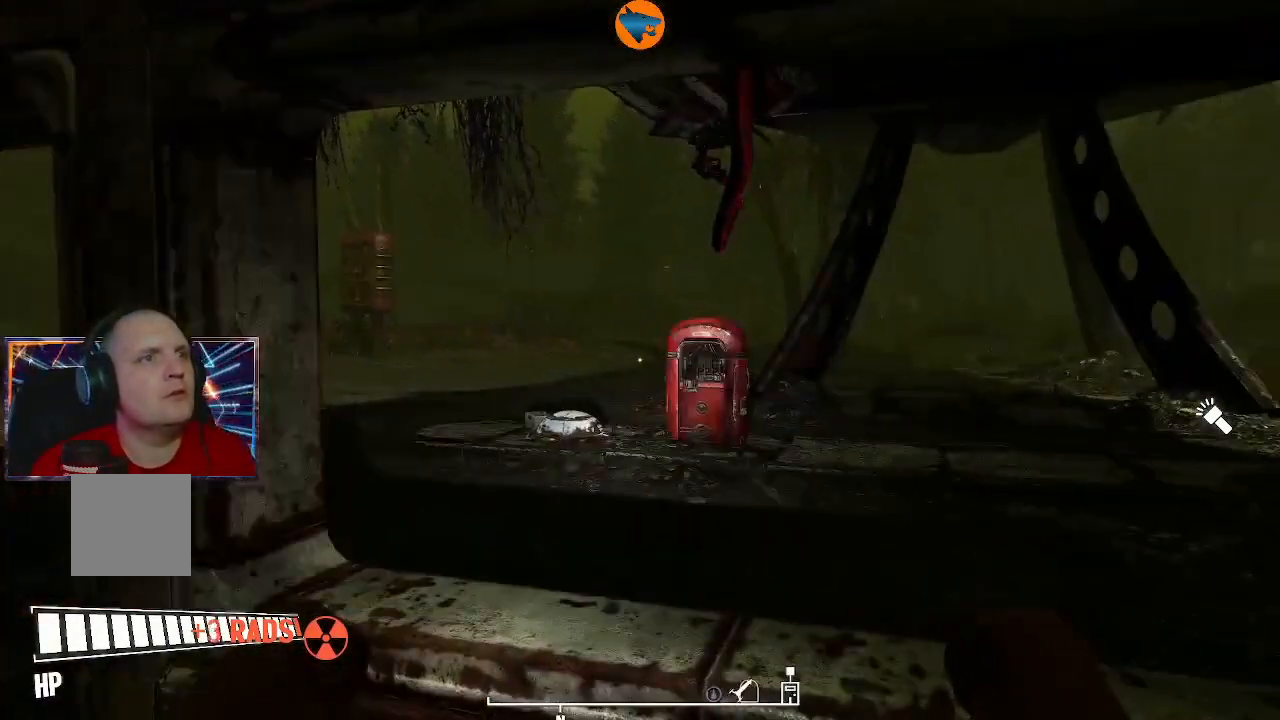
{"buttons": [], "left_stick": "center", "right_stick": "right", "button_events": []}
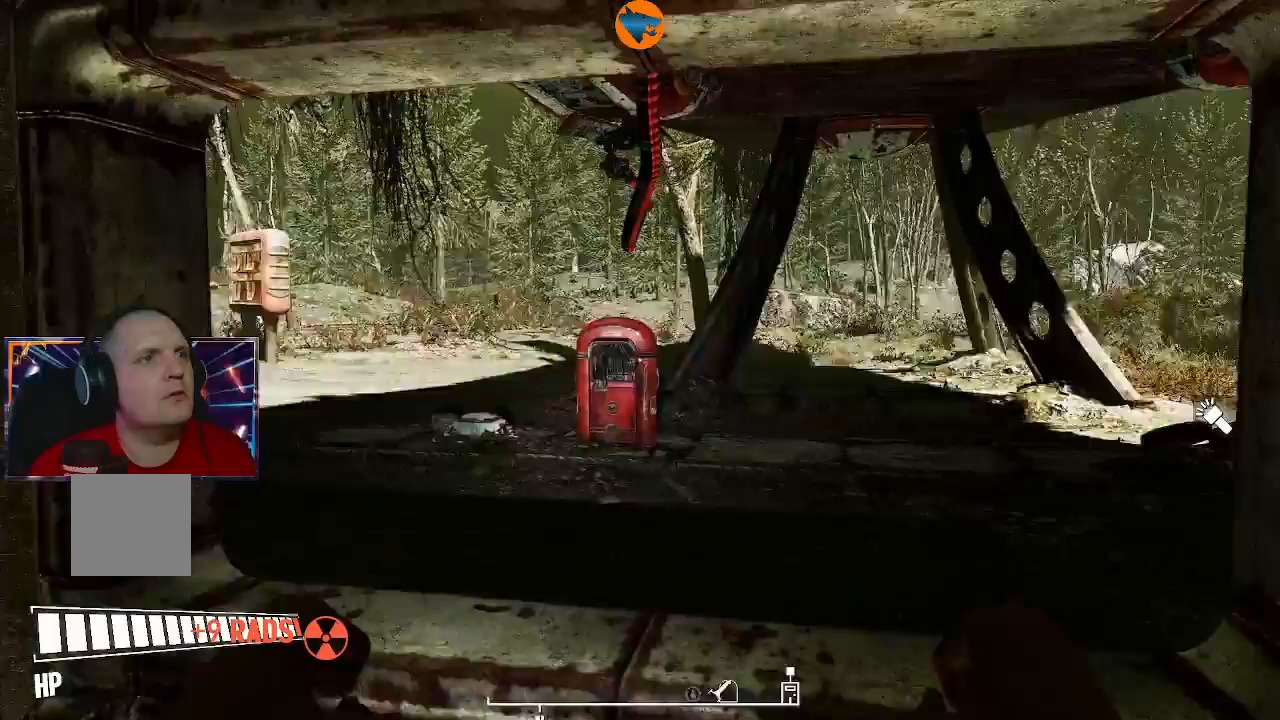
{"buttons": [], "left_stick": "center", "right_stick": "center", "button_events": []}
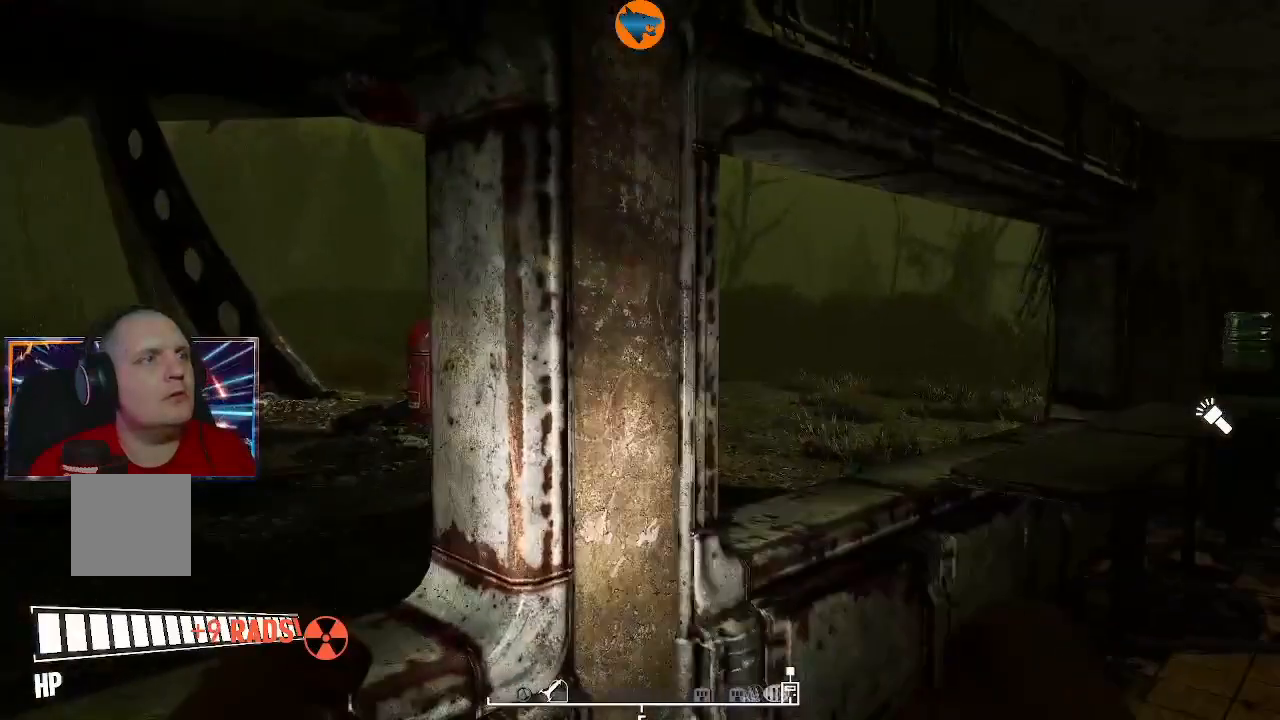
{"buttons": [], "left_stick": "center", "right_stick": "center", "button_events": []}
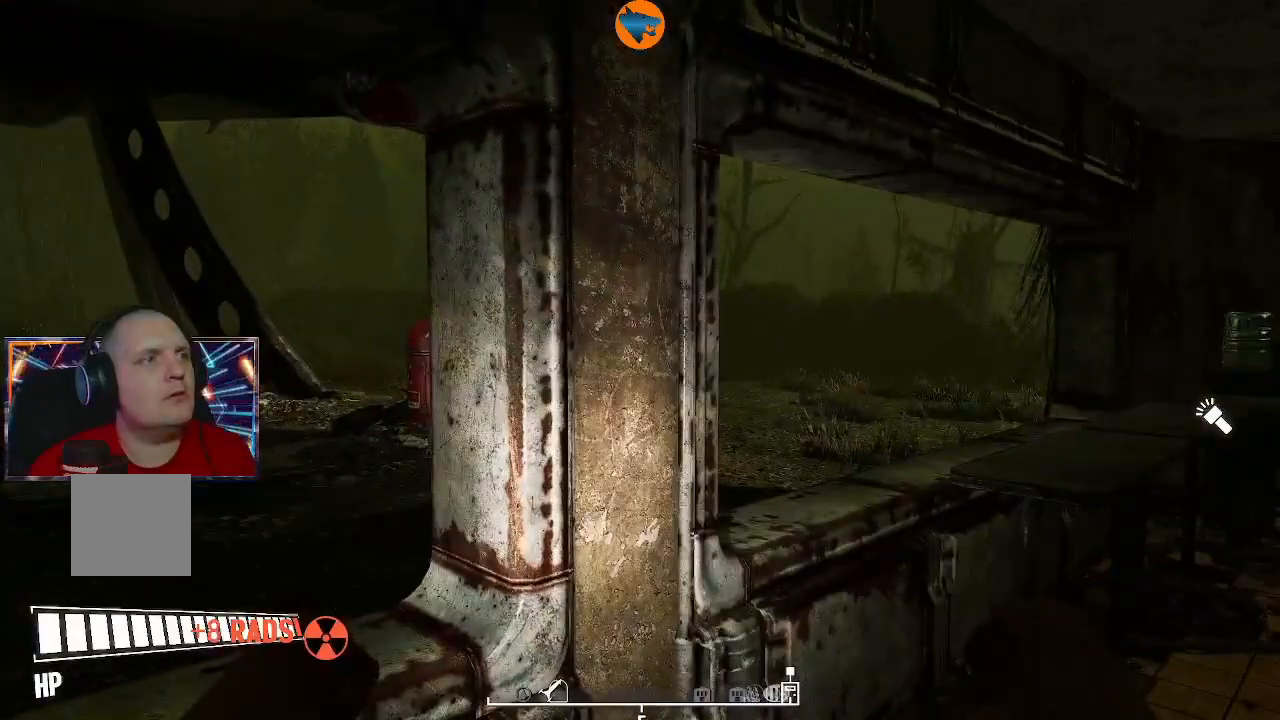
{"buttons": [], "left_stick": "center", "right_stick": "center", "button_events": []}
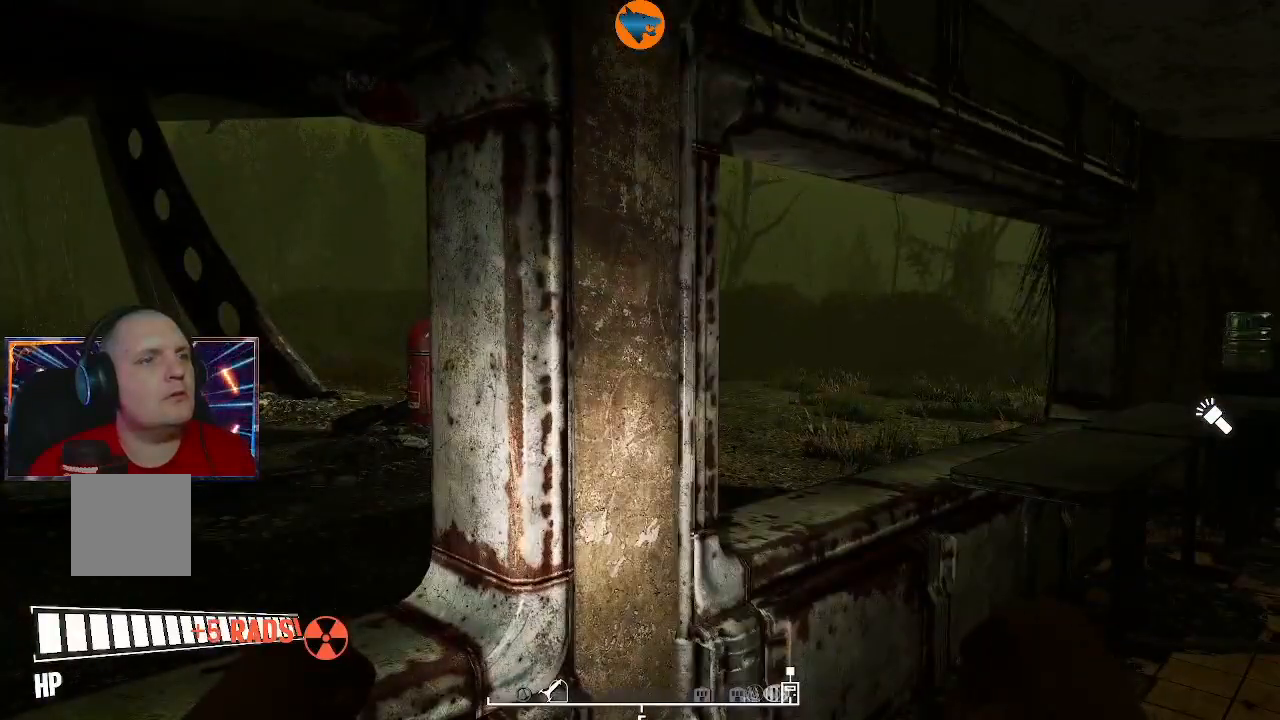
{"buttons": [], "left_stick": "center", "right_stick": "center", "button_events": []}
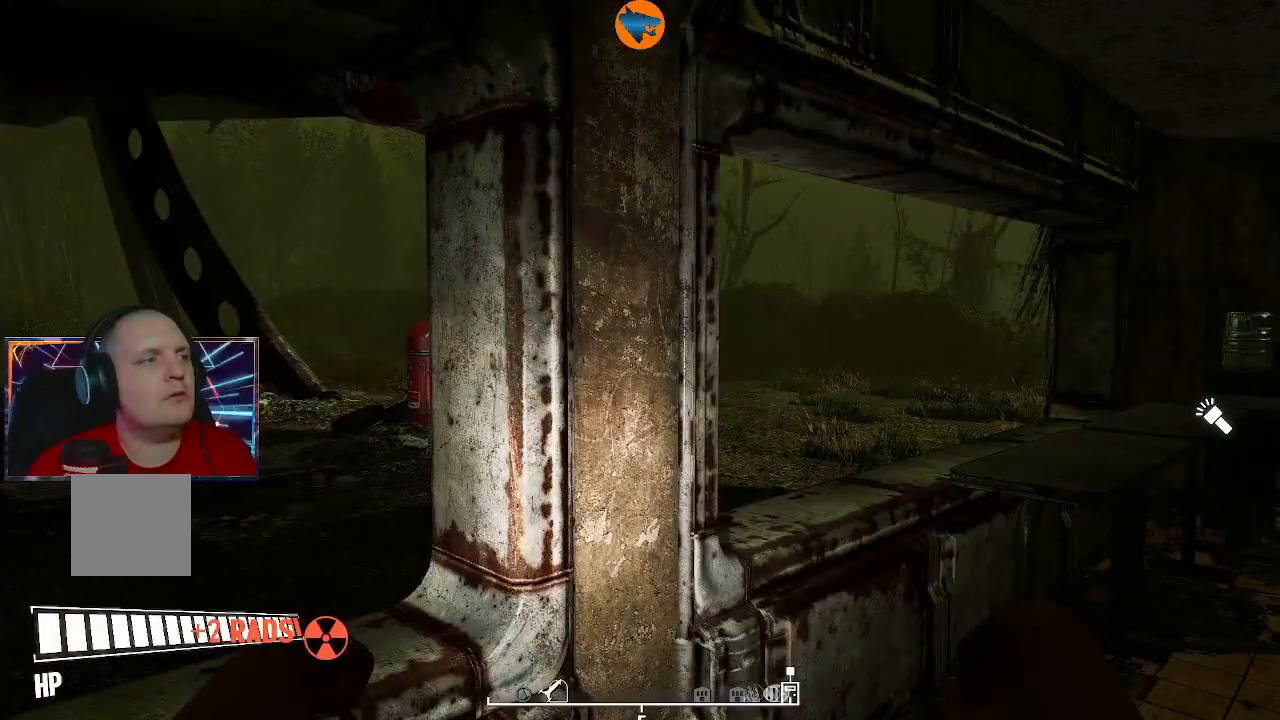
{"buttons": [], "left_stick": "center", "right_stick": "center", "button_events": []}
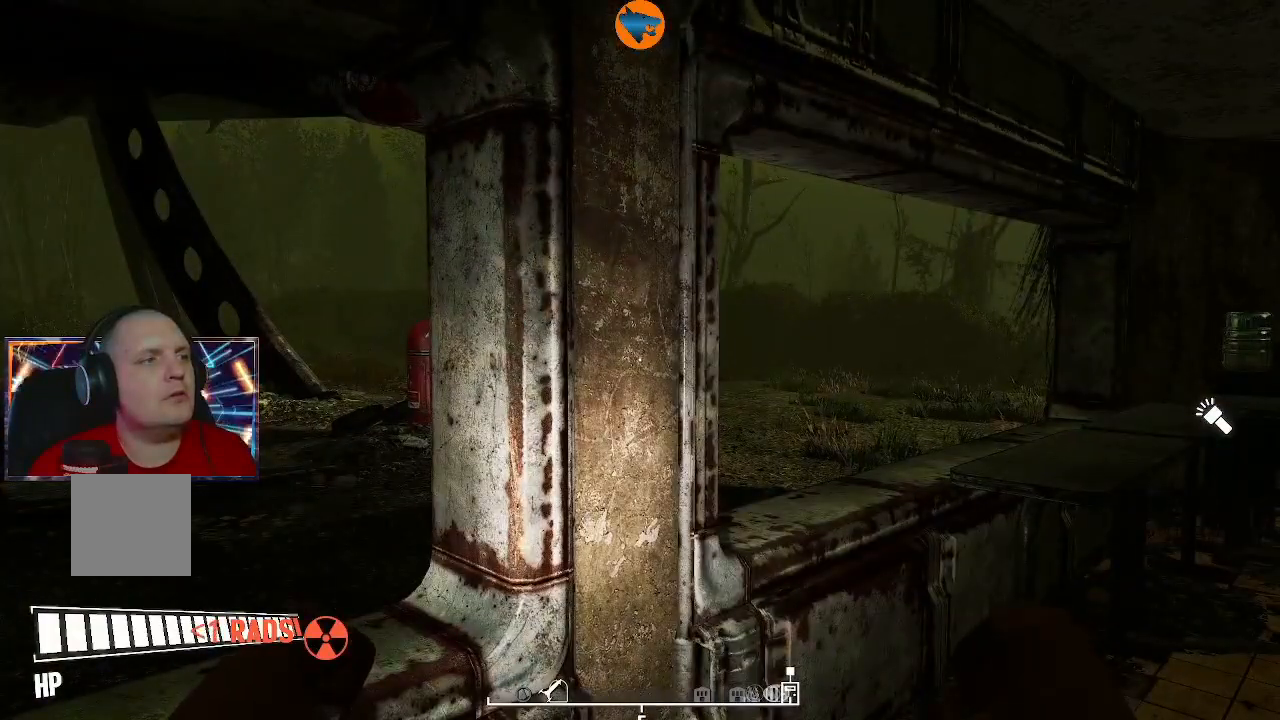
{"buttons": [], "left_stick": "center", "right_stick": "center", "button_events": []}
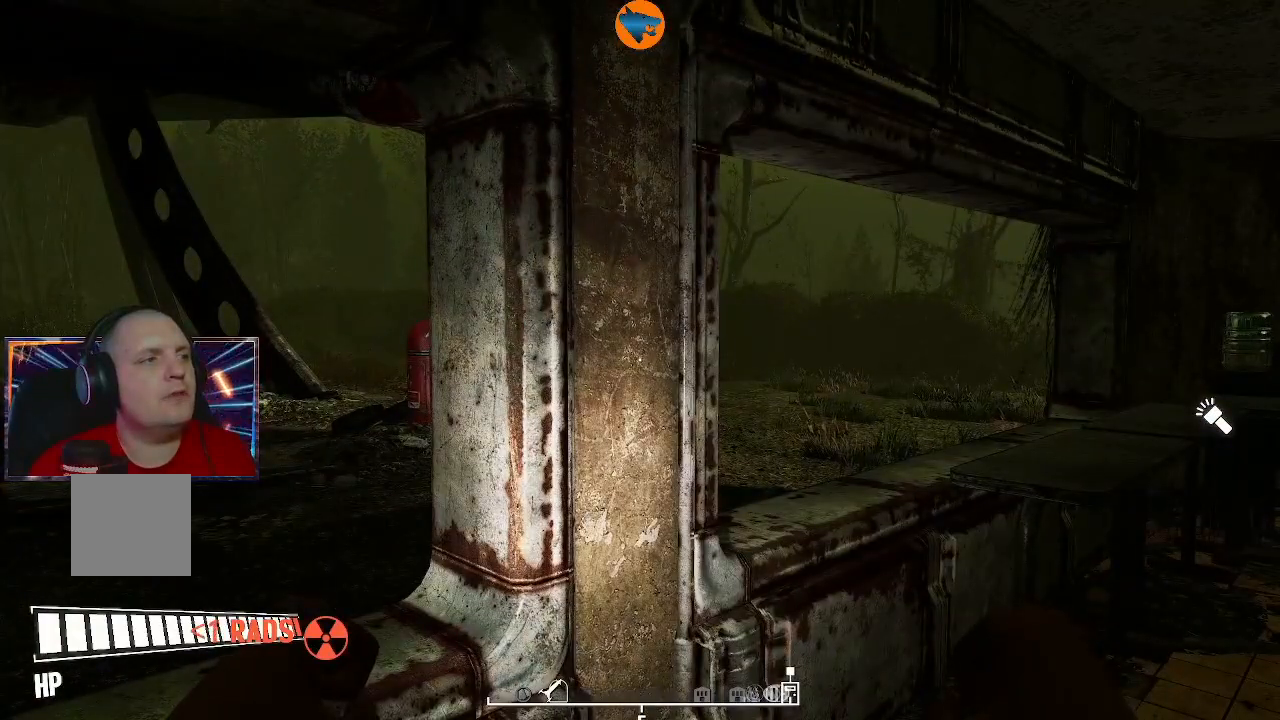
{"buttons": [], "left_stick": "center", "right_stick": "center", "button_events": [[133, "START", "down"], [300, "START", "up"]]}
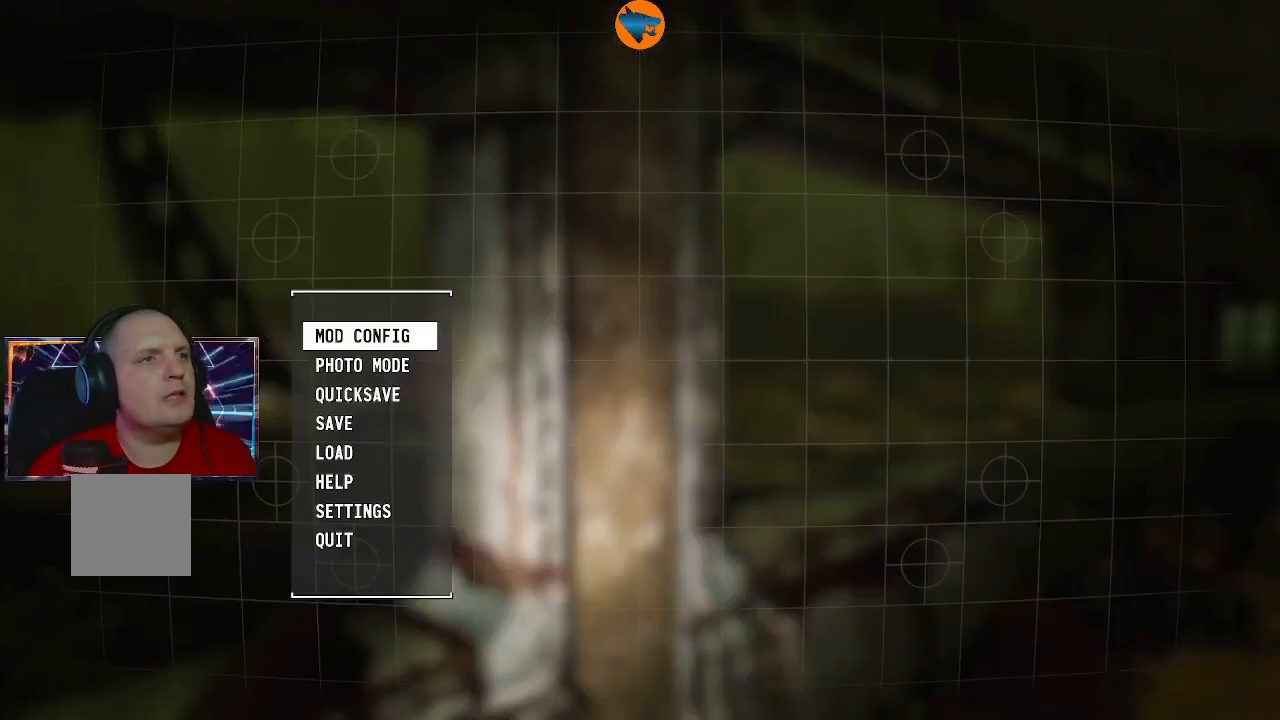
{"buttons": [], "left_stick": "center", "right_stick": "center", "button_events": []}
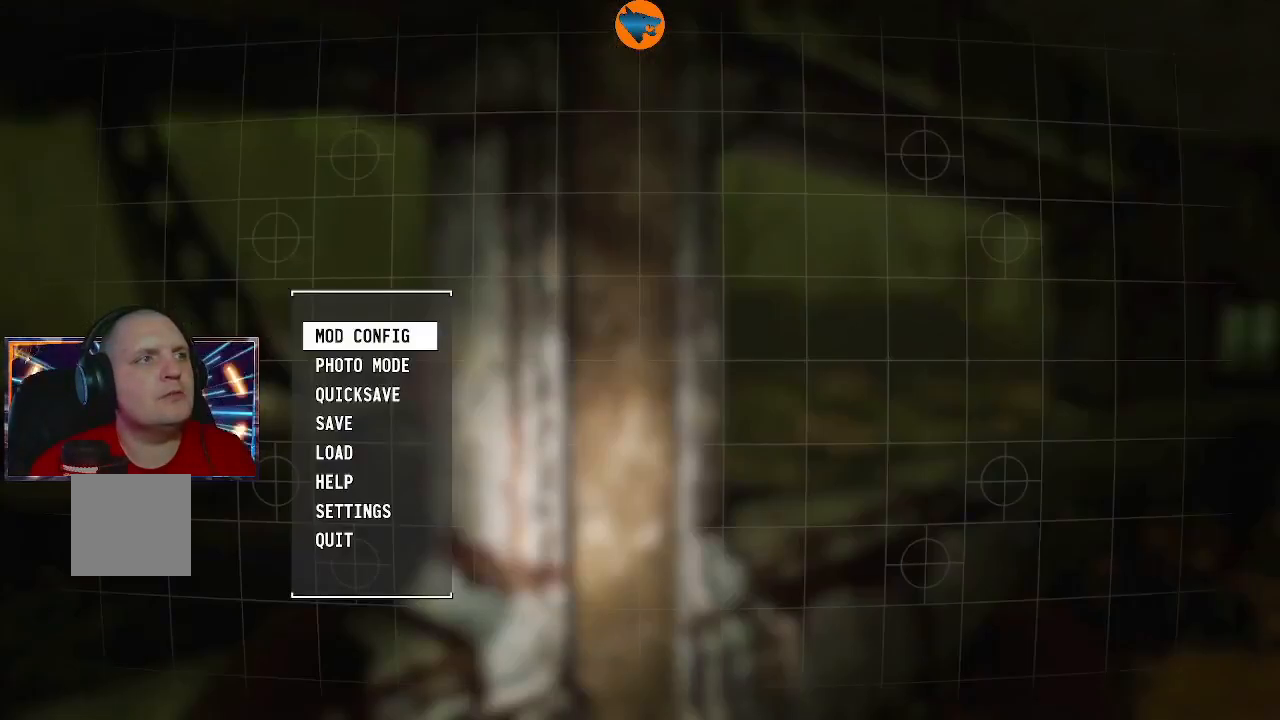
{"buttons": [], "left_stick": "center", "right_stick": "center", "button_events": []}
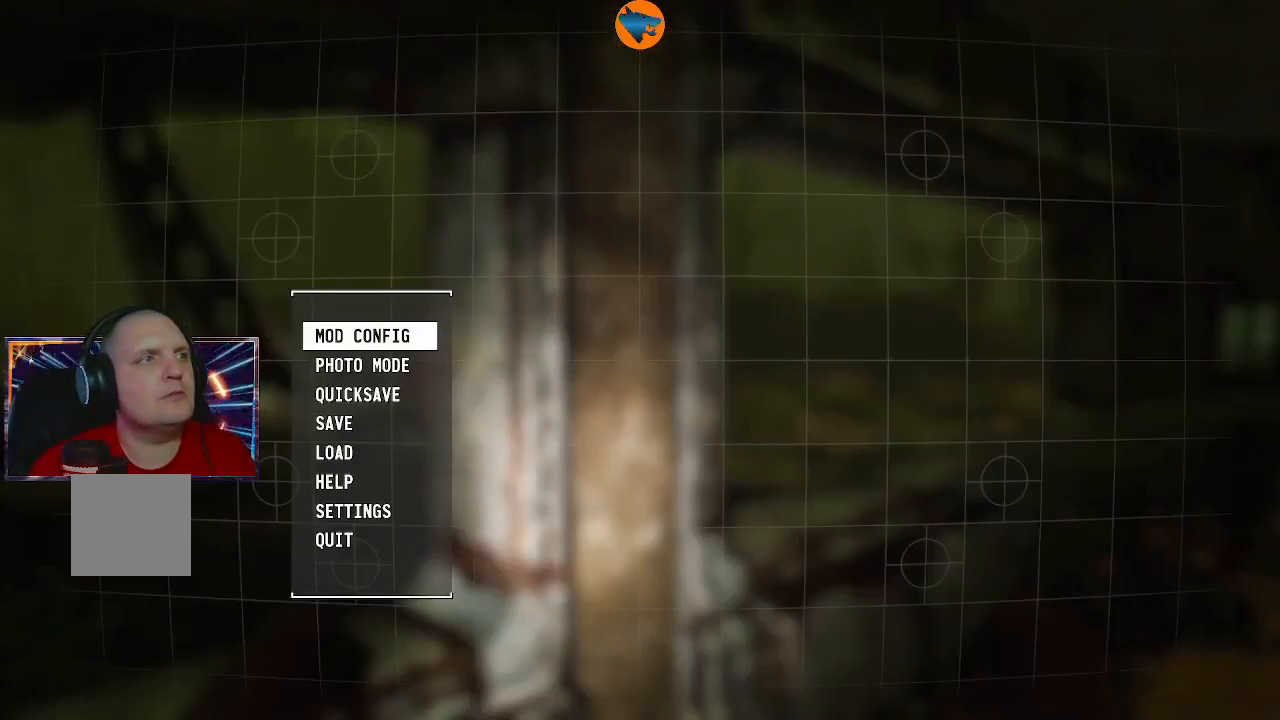
{"buttons": [], "left_stick": "center", "right_stick": "center", "button_events": []}
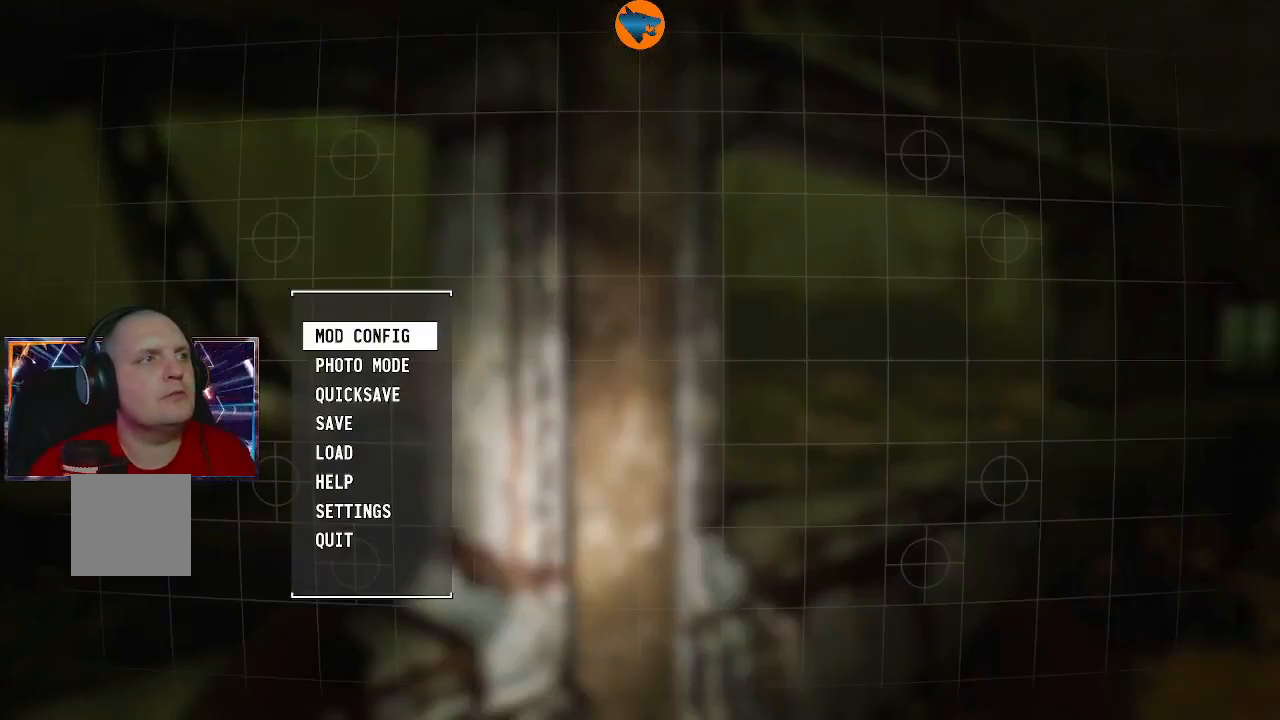
{"buttons": [], "left_stick": "center", "right_stick": "center", "button_events": []}
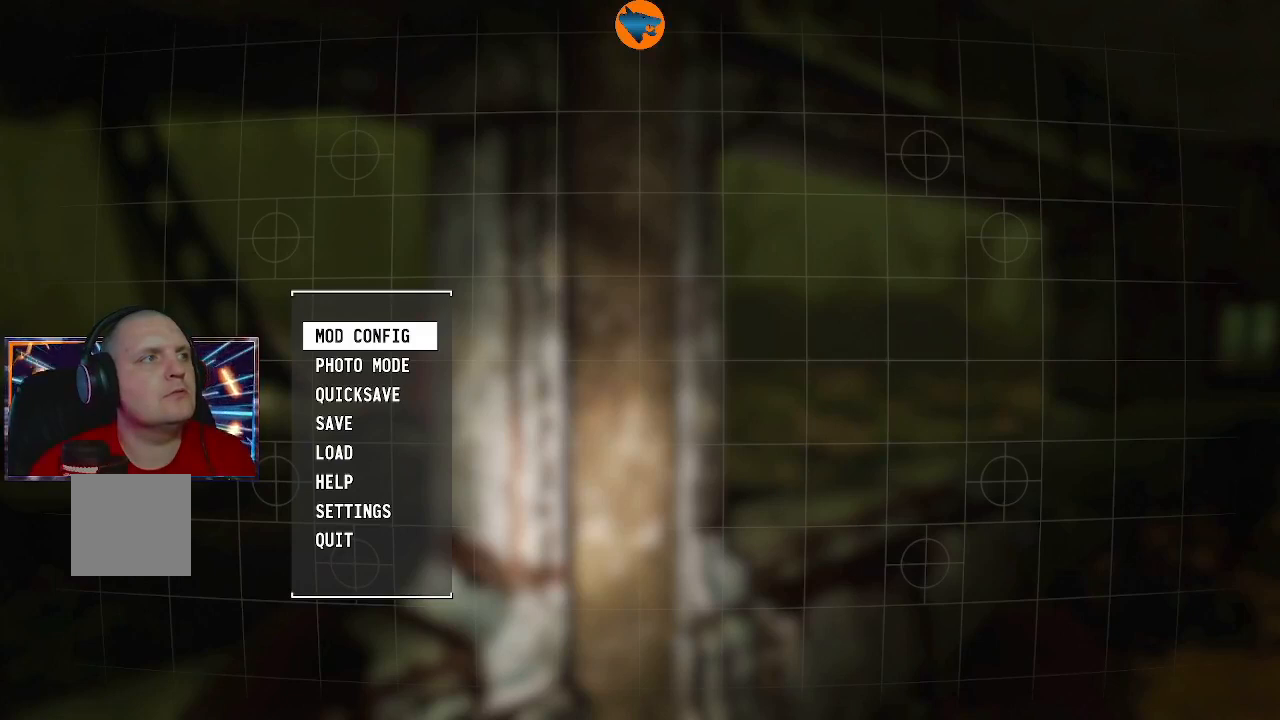
{"buttons": [], "left_stick": "center", "right_stick": "center", "button_events": [[267, "A", "down"], [367, "A", "up"]]}